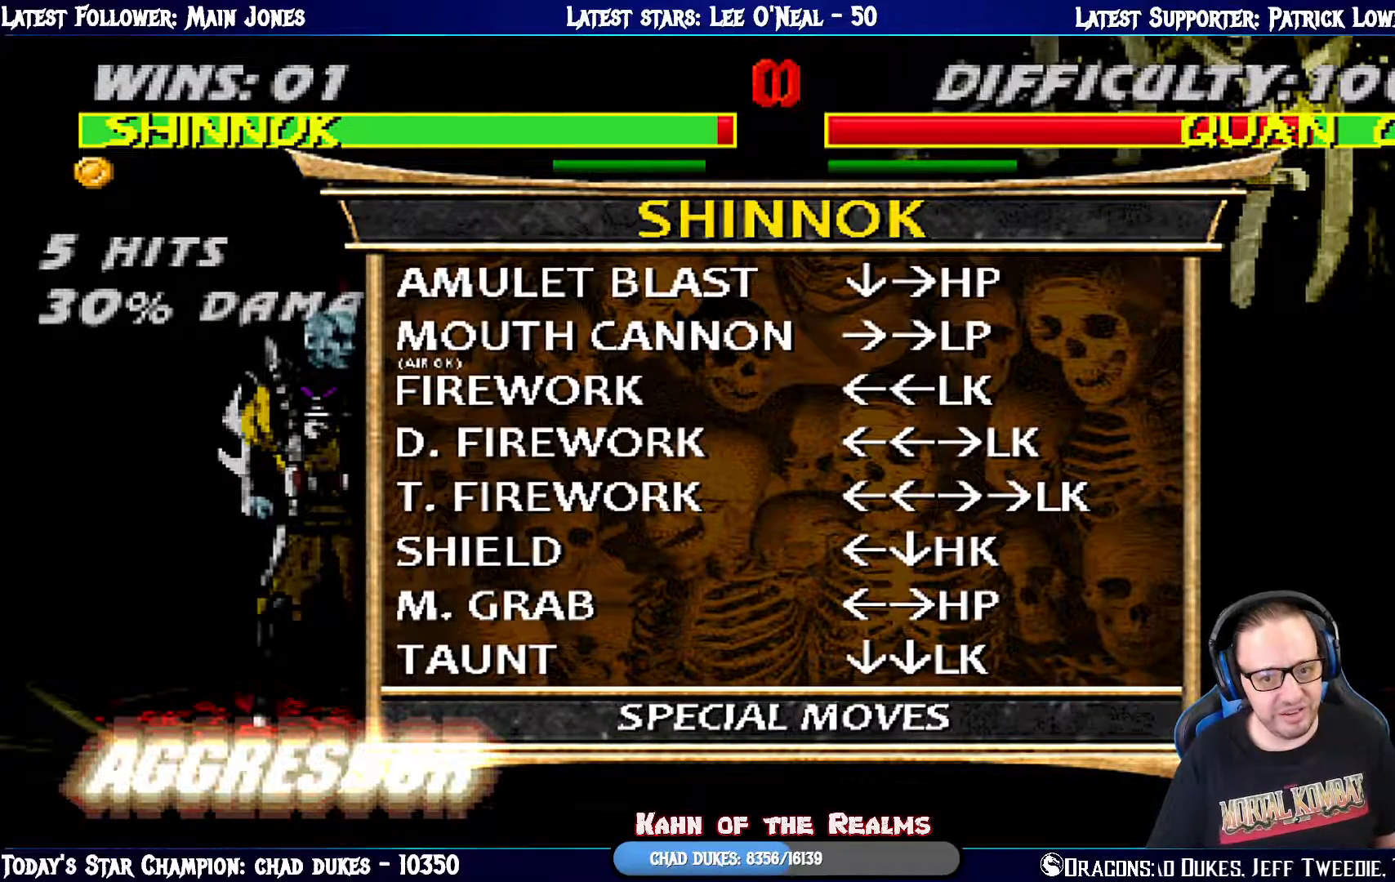
Gameplay with a controller (PlayStation layout); each line is a JSON object with the inputs held at the frame after it. "events" lists button and stick changes between this image and that frame as [ms after this image, input, new state], when the widget could be followed in between.
{"buttons": [], "left_stick": "center", "right_stick": "center"}
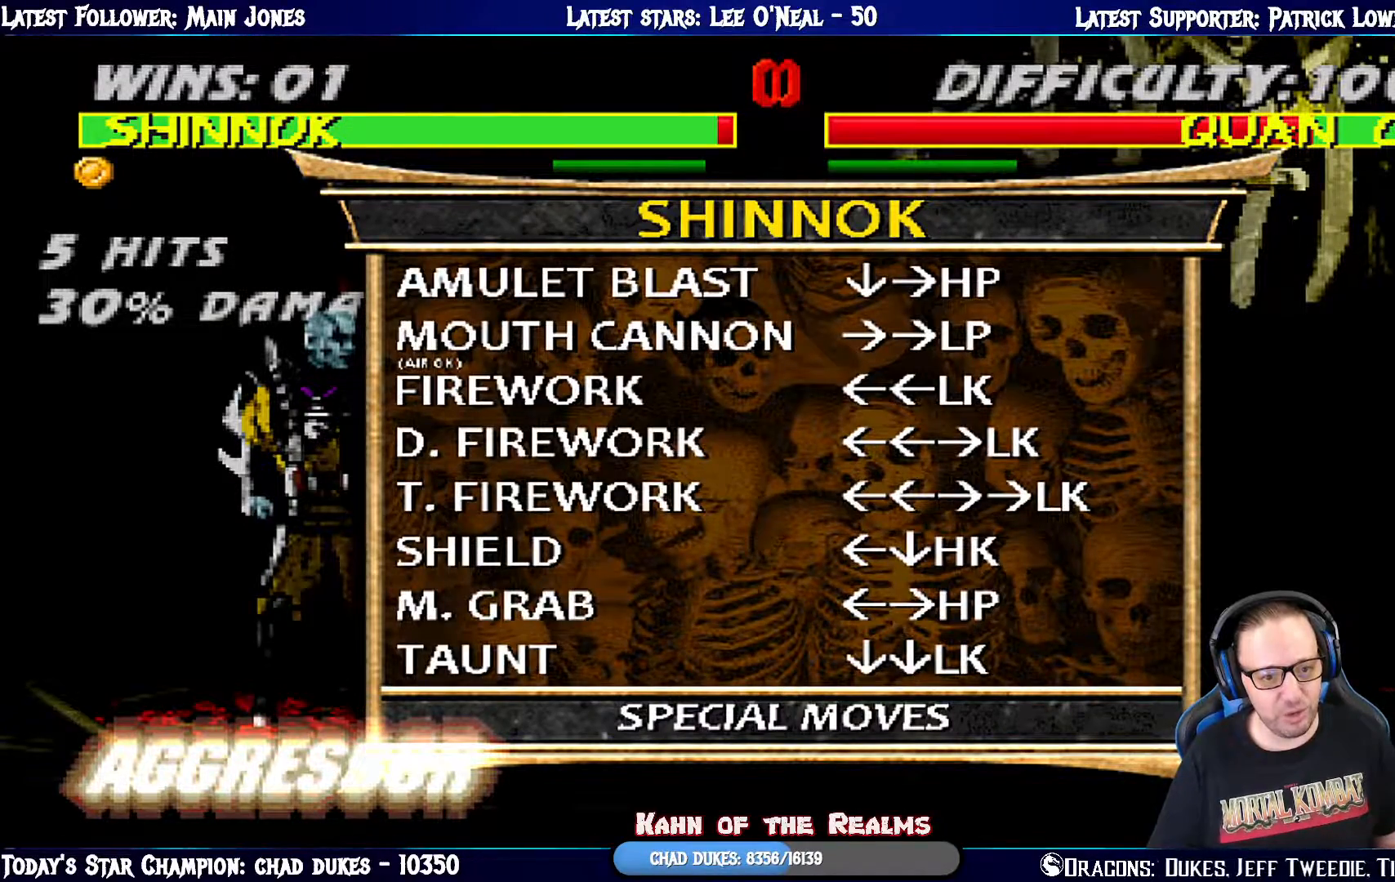
{"buttons": [], "left_stick": "center", "right_stick": "center", "events": []}
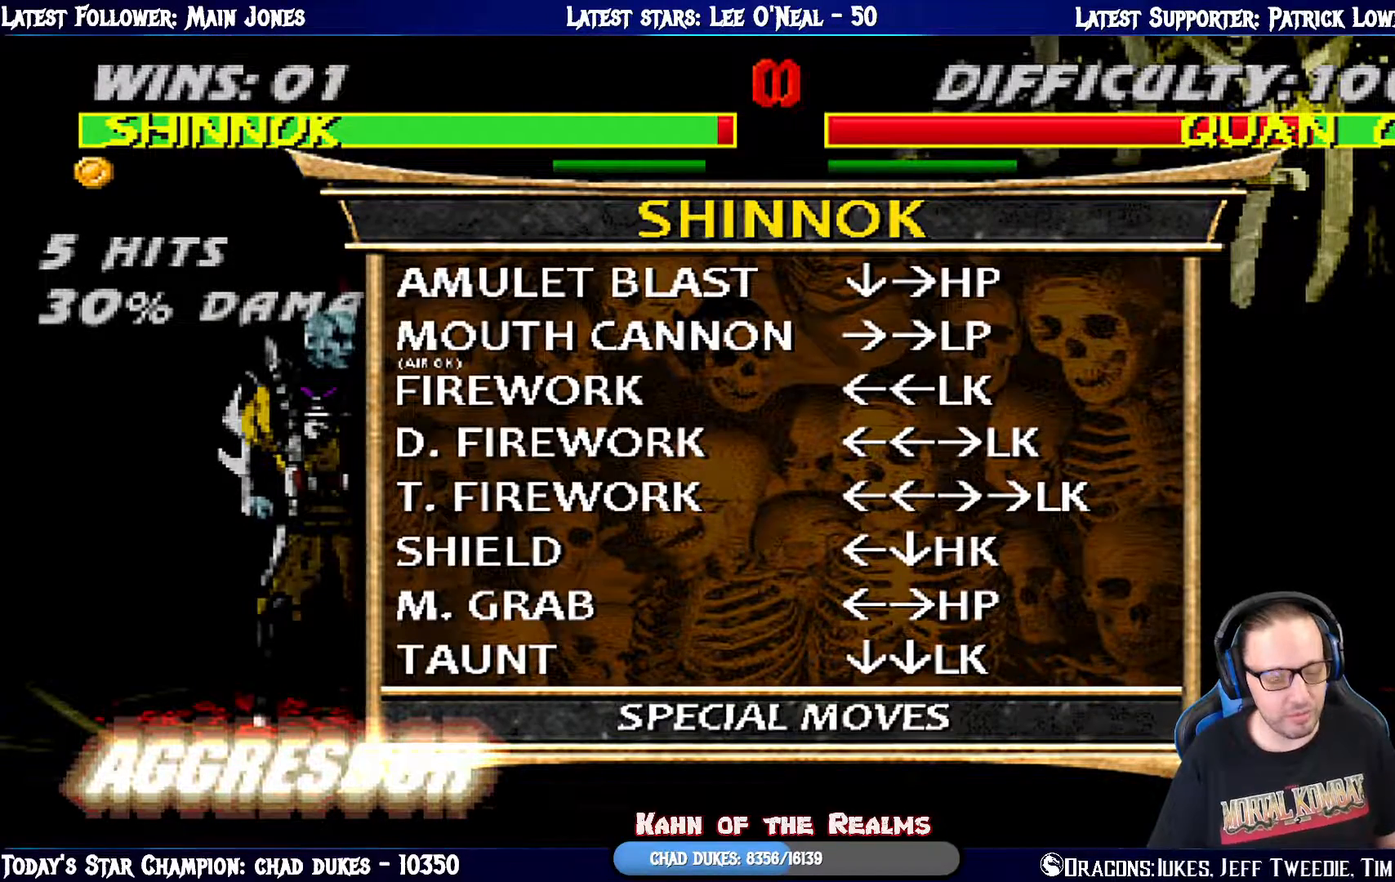
{"buttons": [], "left_stick": "center", "right_stick": "center", "events": []}
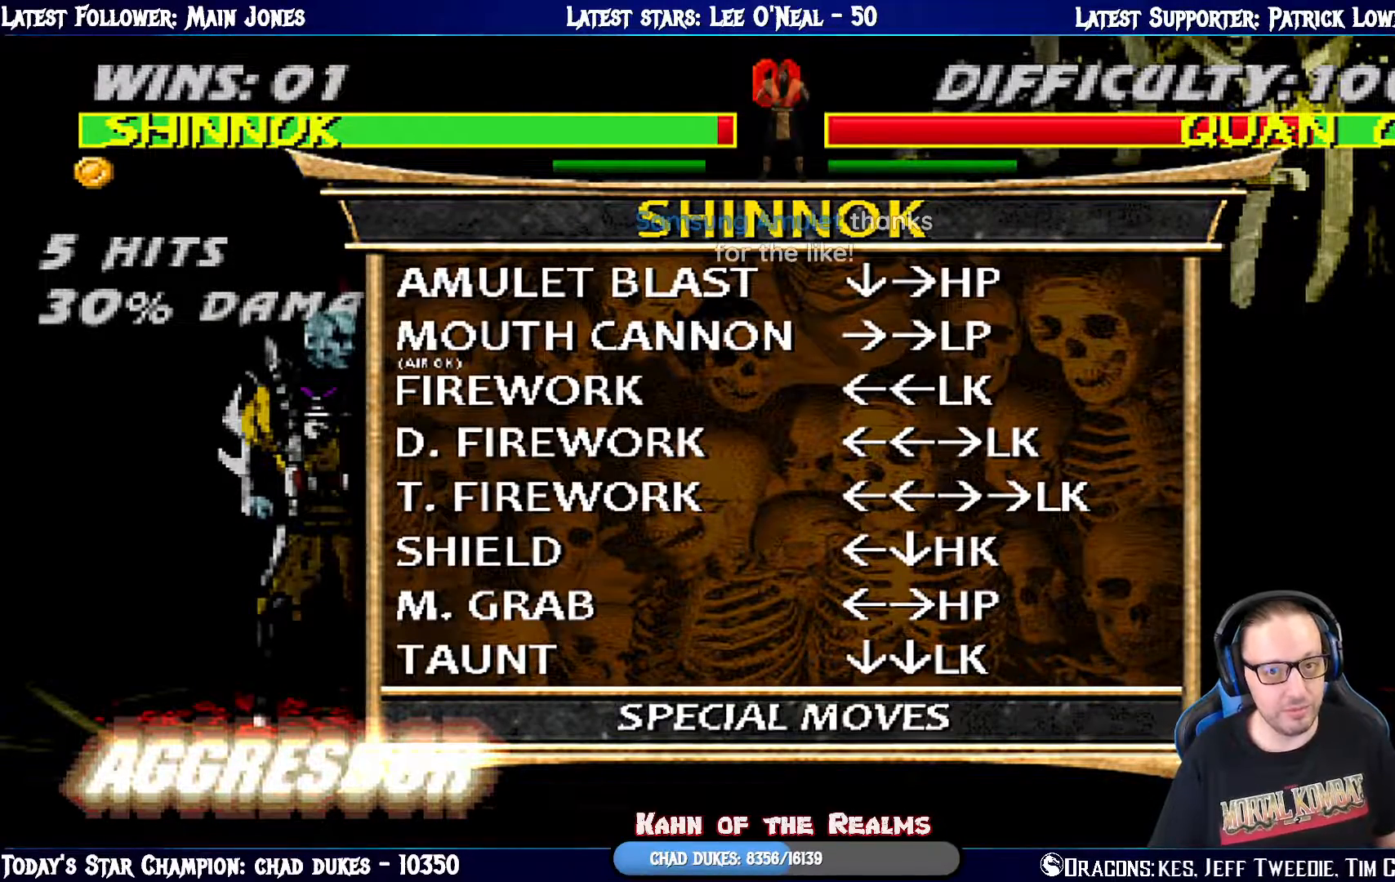
{"buttons": [], "left_stick": "center", "right_stick": "center", "events": []}
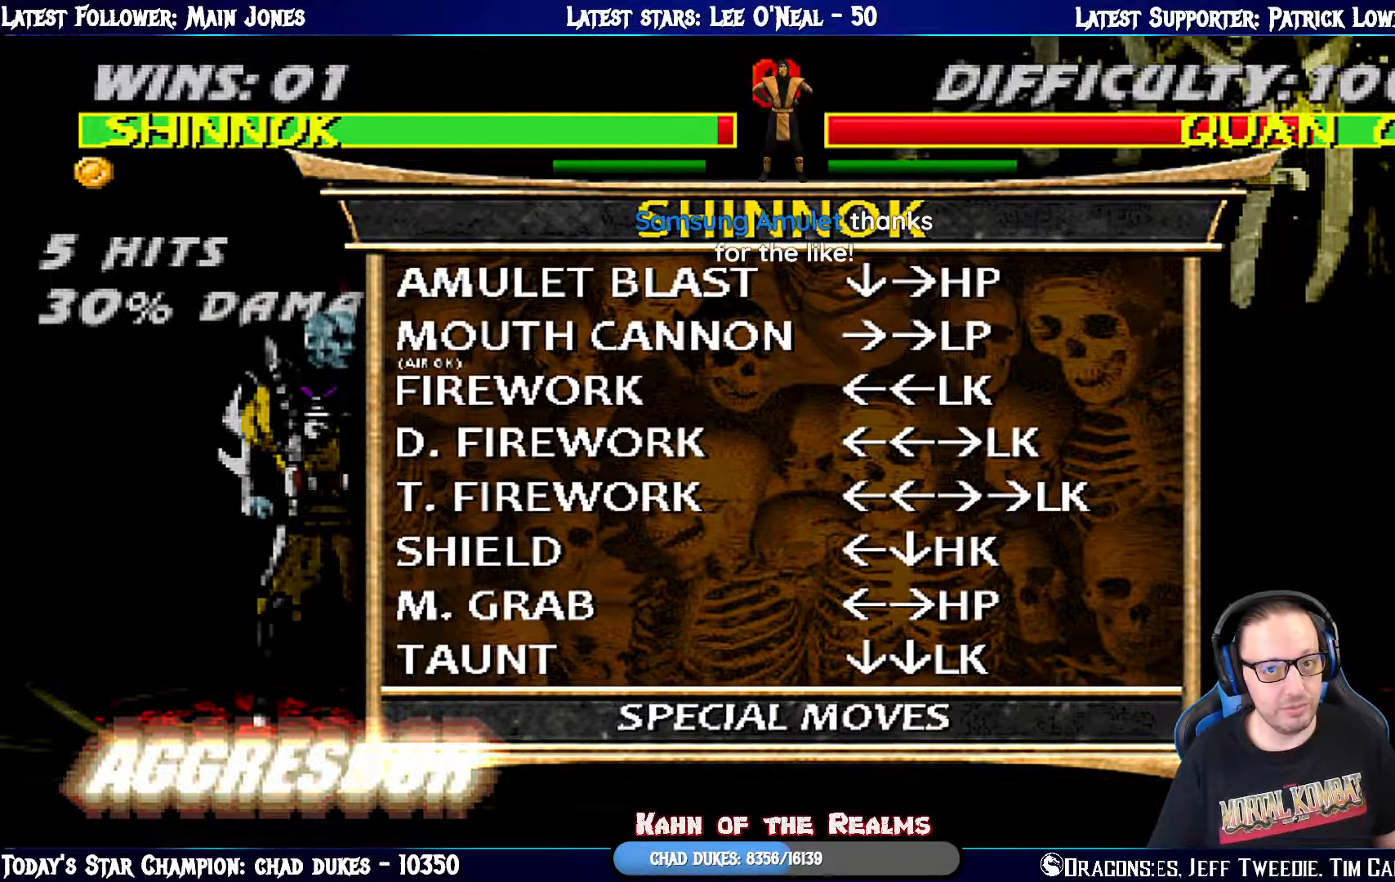
{"buttons": [], "left_stick": "center", "right_stick": "center", "events": []}
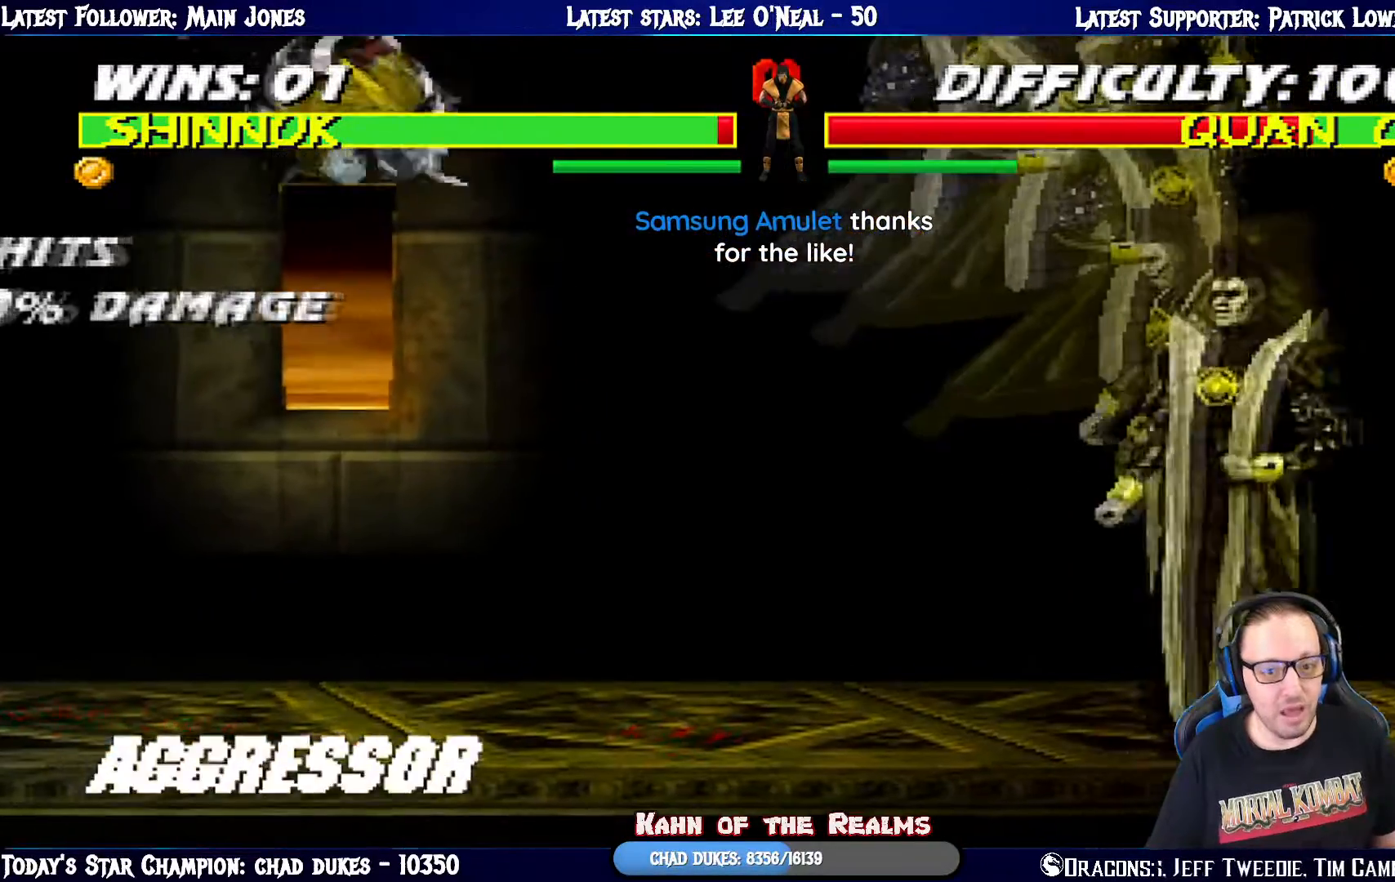
{"buttons": ["CIRCLE"], "left_stick": "center", "right_stick": "center", "events": [[50, "DPAD_RIGHT", "down"], [166, "DPAD_RIGHT", "up"], [217, "DPAD_RIGHT", "down"], [350, "DPAD_RIGHT", "up"], [367, "DPAD_LEFT", "down"], [400, "CIRCLE", "down"], [500, "DPAD_LEFT", "up"]]}
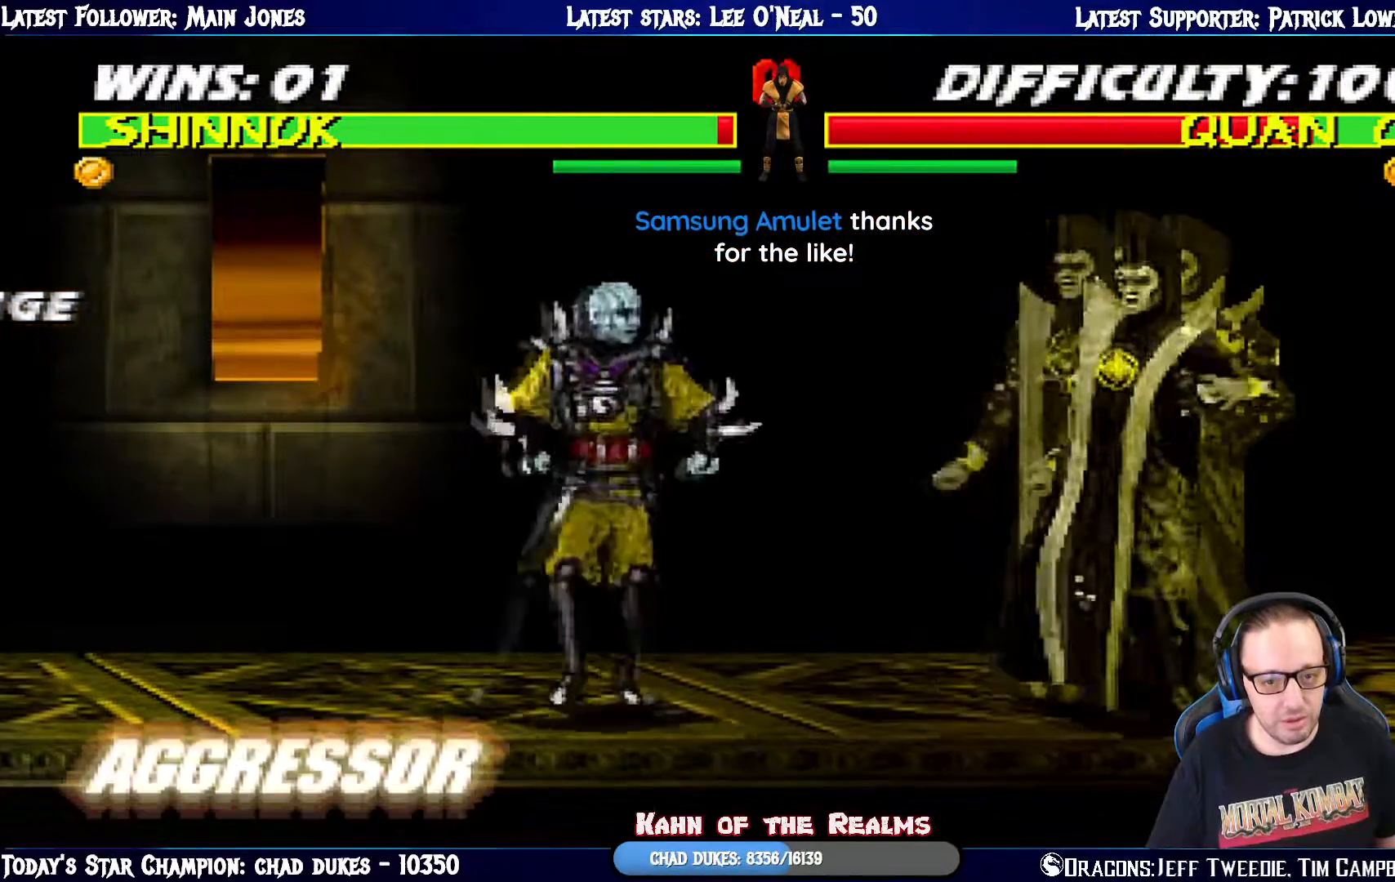
{"buttons": [], "left_stick": "center", "right_stick": "center", "events": [[84, "CIRCLE", "up"], [100, "CIRCLE", "down"], [284, "CIRCLE", "up"]]}
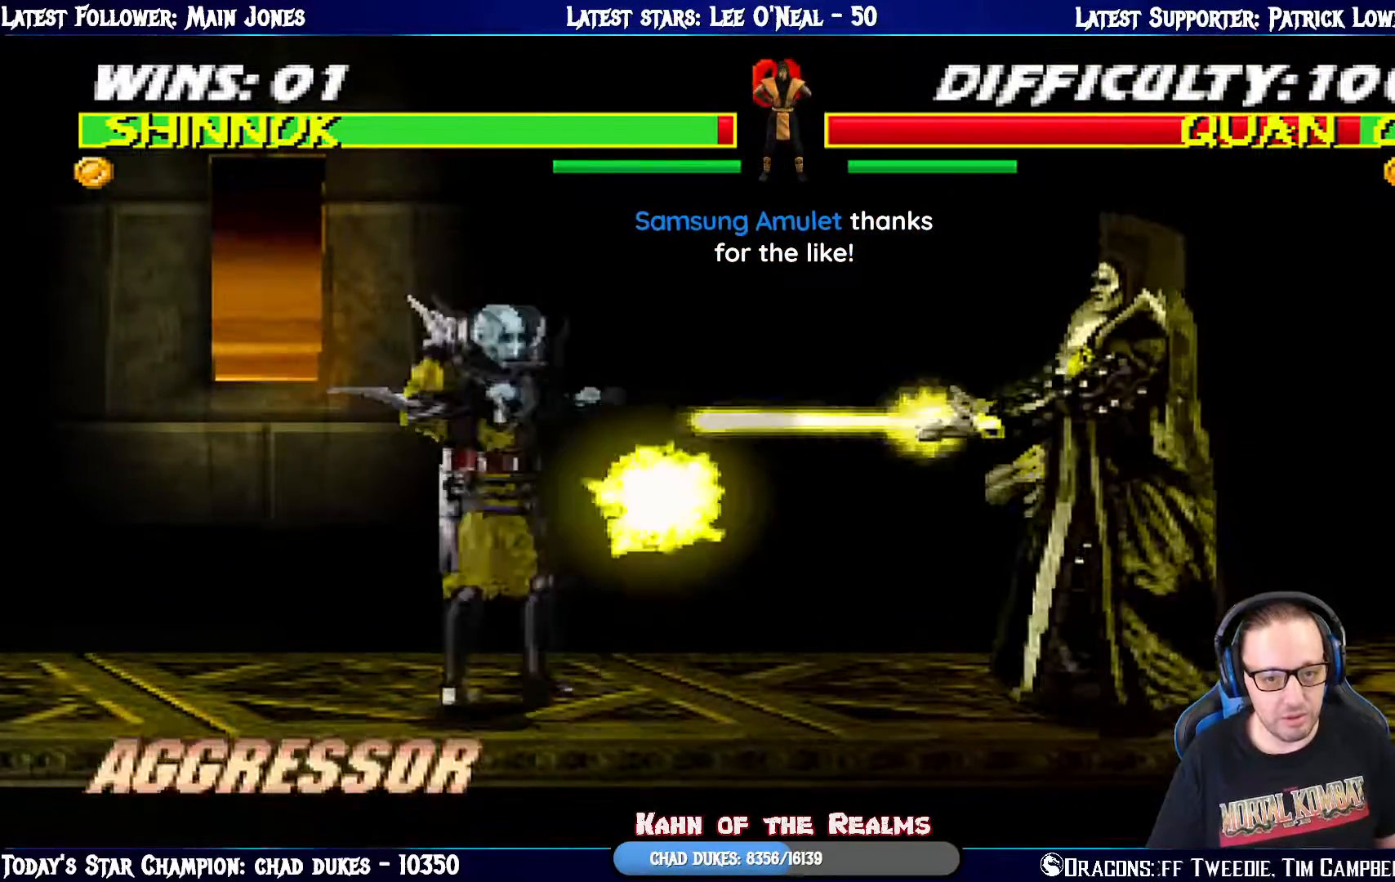
{"buttons": [], "left_stick": "center", "right_stick": "center", "events": []}
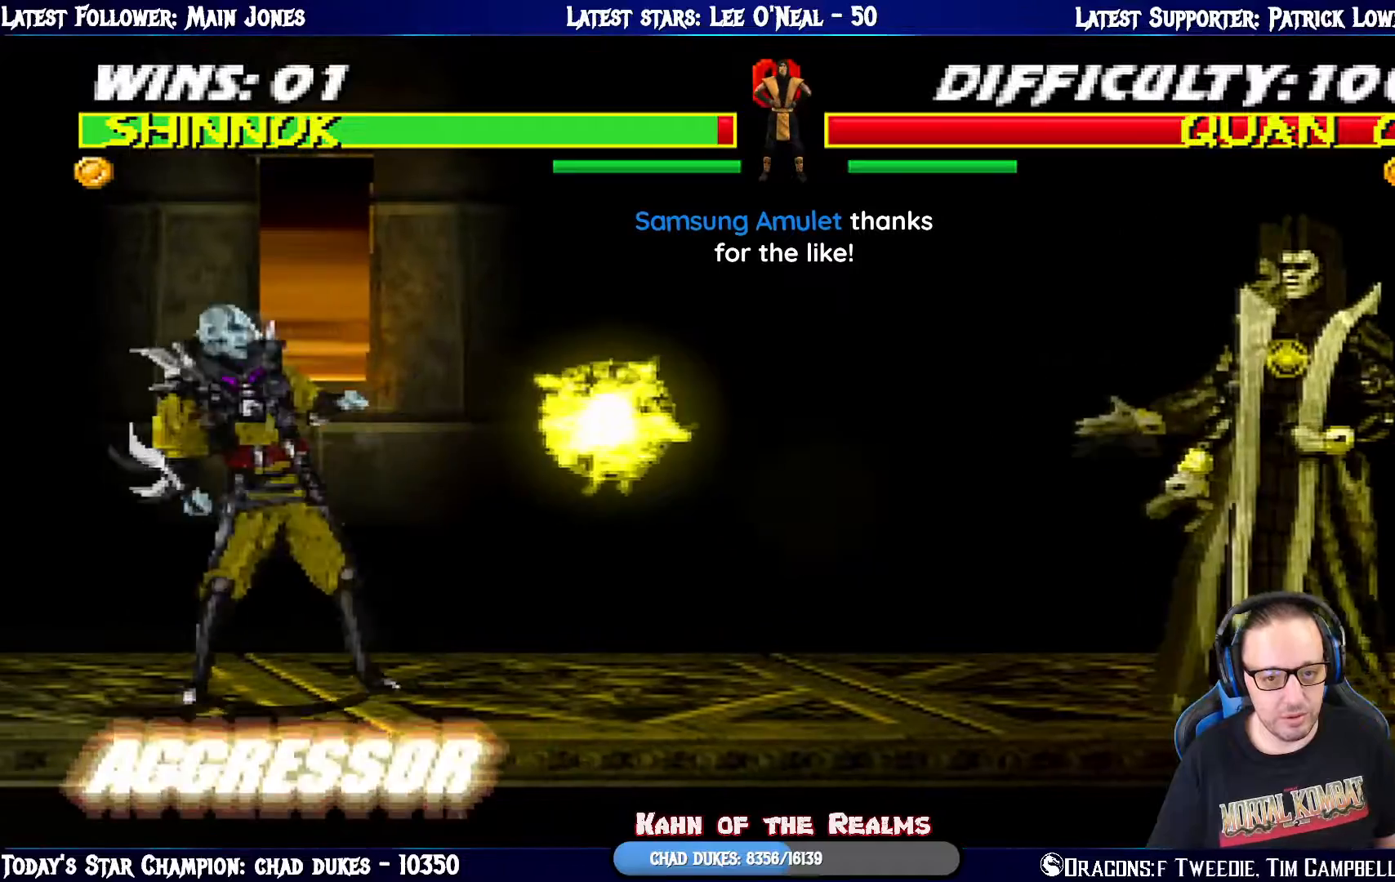
{"buttons": ["CIRCLE", "DPAD_LEFT"], "left_stick": "center", "right_stick": "center", "events": [[150, "DPAD_RIGHT", "down"], [234, "DPAD_RIGHT", "up"], [300, "DPAD_RIGHT", "down"], [401, "DPAD_RIGHT", "up"], [484, "DPAD_LEFT", "down"], [501, "CIRCLE", "down"]]}
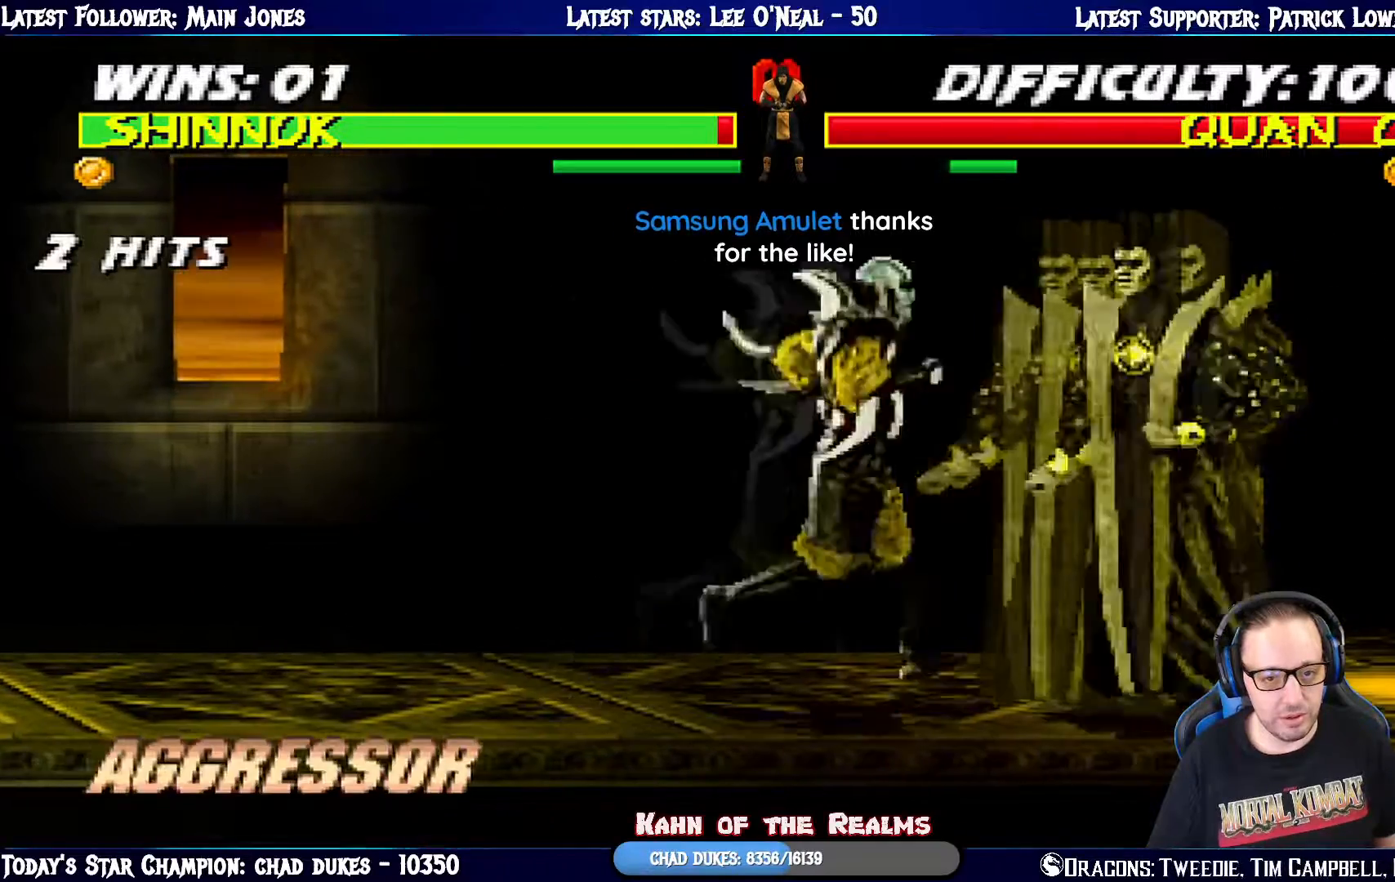
{"buttons": [], "left_stick": "center", "right_stick": "center", "events": [[83, "DPAD_LEFT", "up"], [116, "CIRCLE", "up"], [166, "CIRCLE", "down"], [333, "CIRCLE", "up"]]}
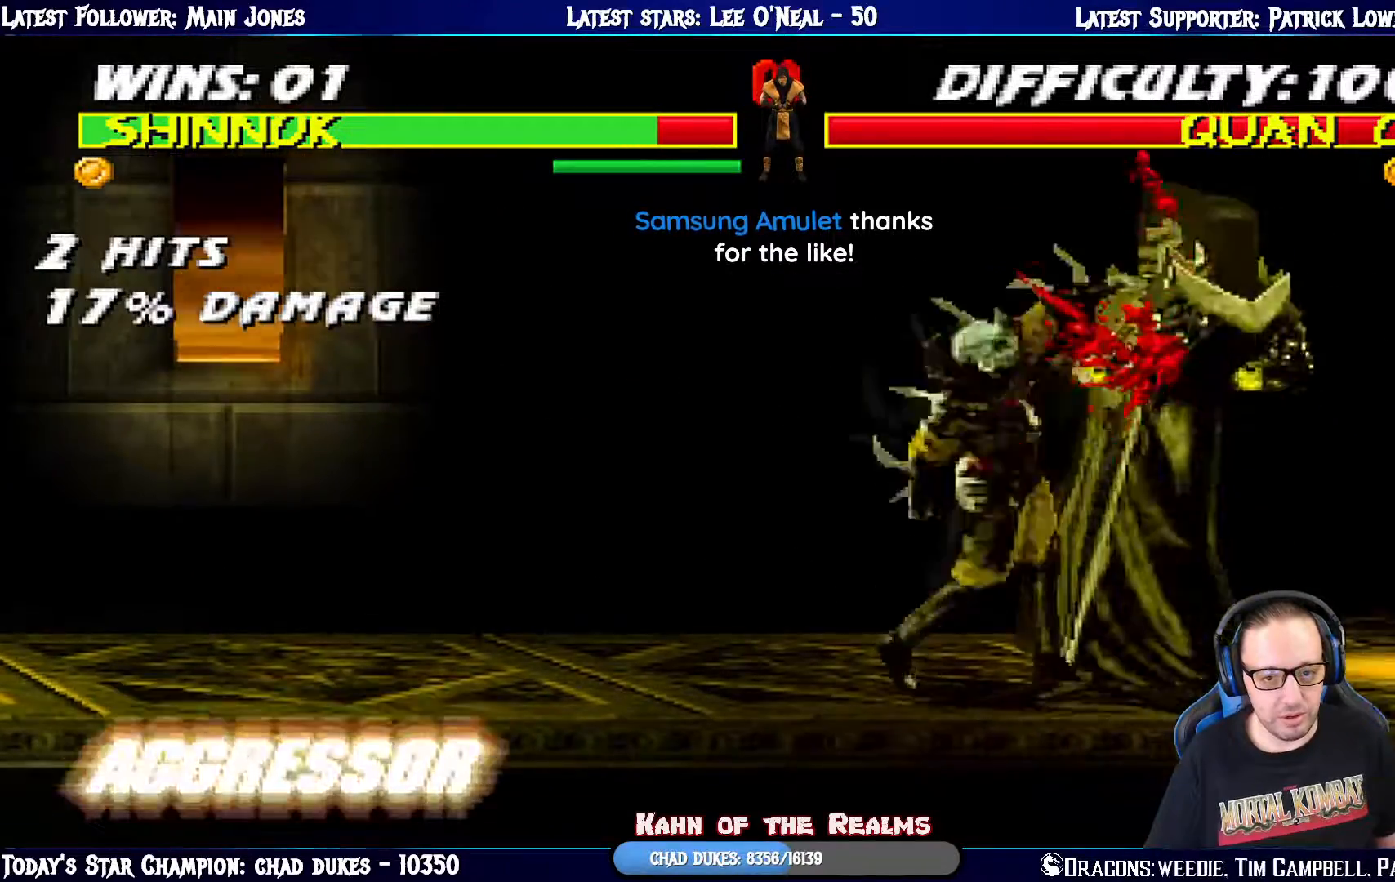
{"buttons": ["CIRCLE", "TRIANGLE", "L1", "R1", "DPAD_DOWN", "DPAD_RIGHT"], "left_stick": "center", "right_stick": "center", "events": [[67, "R1", "down"], [117, "DPAD_DOWN", "down"], [117, "DPAD_RIGHT", "down"], [200, "DPAD_RIGHT", "up"], [234, "DPAD_LEFT", "down"], [300, "L1", "down"], [317, "CIRCLE", "down"], [317, "TRIANGLE", "down"], [350, "CROSS", "down"], [350, "SQUARE", "down"], [417, "CROSS", "up"], [434, "DPAD_LEFT", "up"], [451, "DPAD_RIGHT", "down"], [501, "SQUARE", "up"]]}
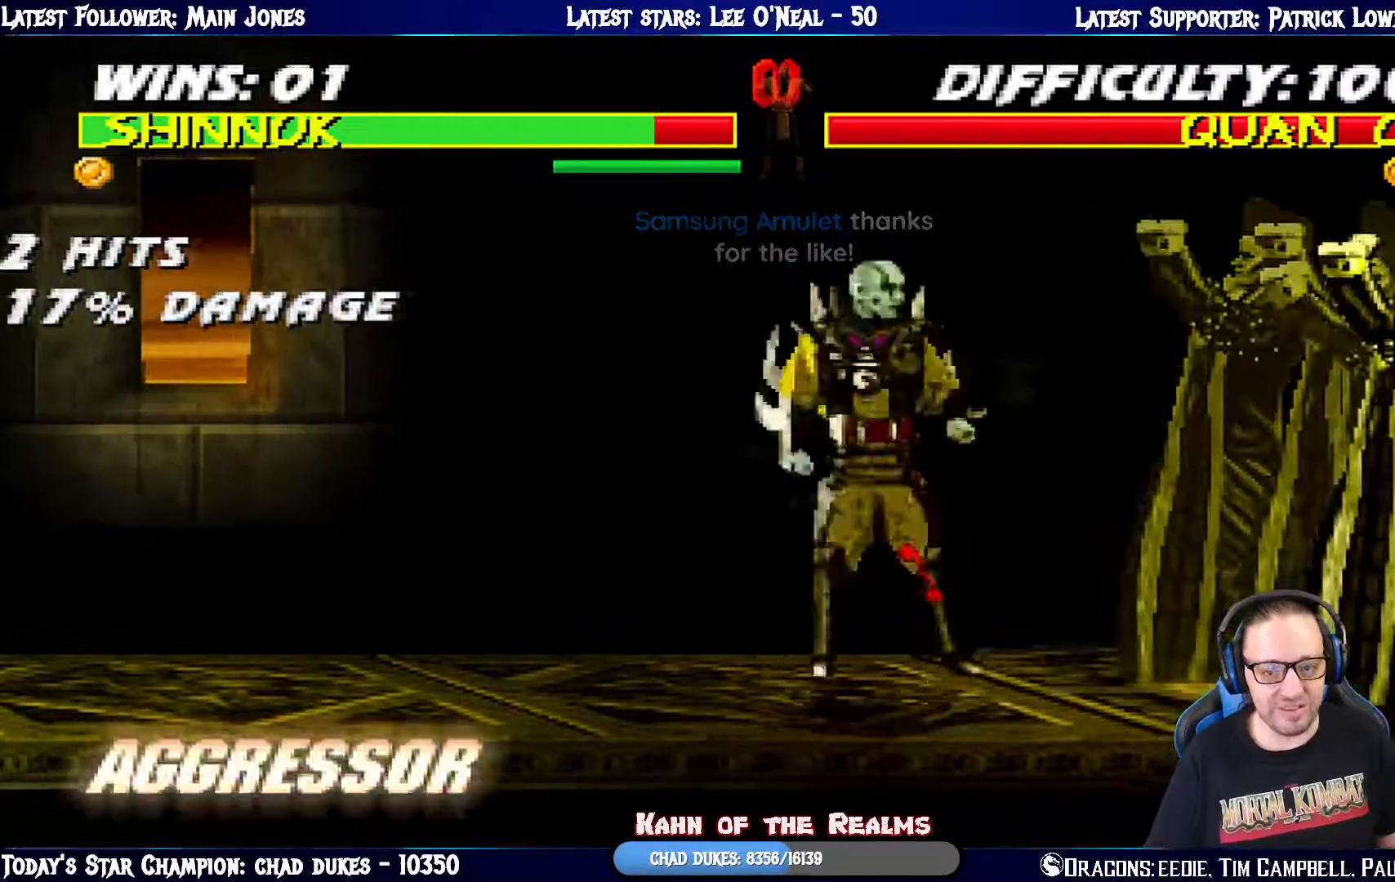
{"buttons": ["R1"], "left_stick": "center", "right_stick": "center", "events": [[33, "L1", "up"], [100, "DPAD_RIGHT", "up"], [116, "DPAD_DOWN", "up"], [233, "CIRCLE", "up"], [300, "TRIANGLE", "up"]]}
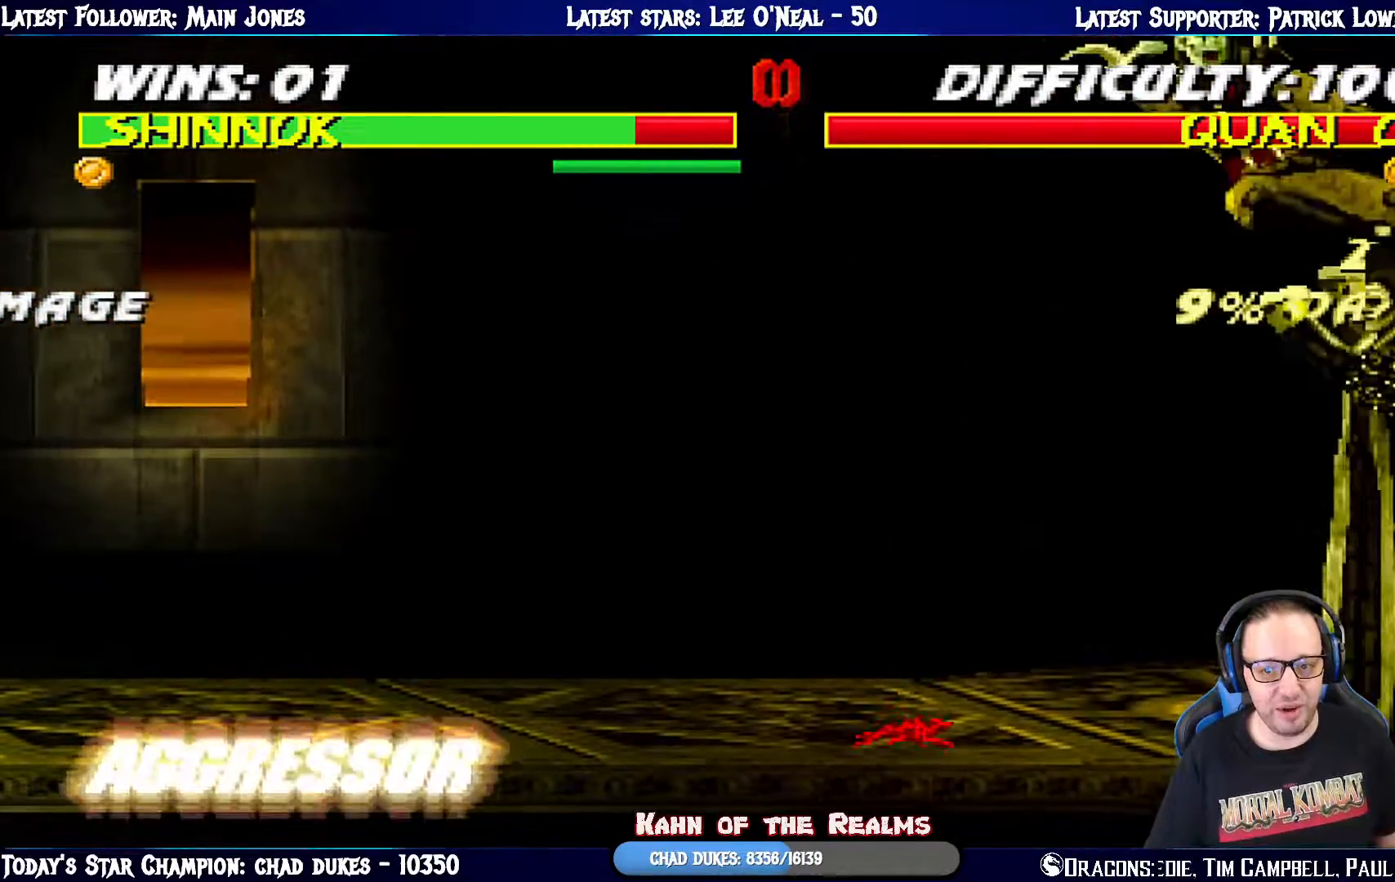
{"buttons": ["R1", "DPAD_DOWN"], "left_stick": "center", "right_stick": "center", "events": [[150, "DPAD_DOWN", "down"]]}
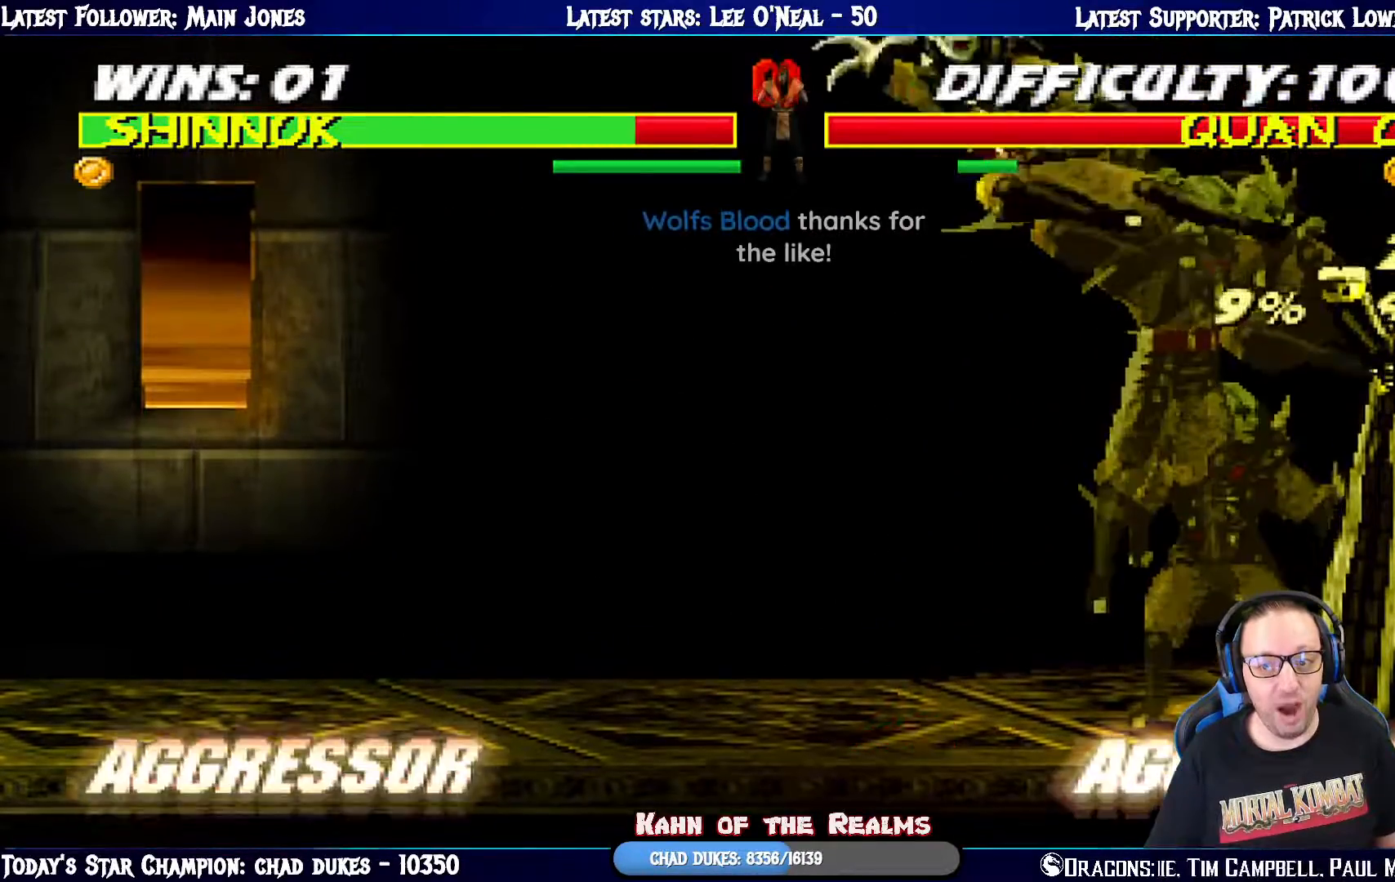
{"buttons": ["DPAD_RIGHT"], "left_stick": "center", "right_stick": "center", "events": [[217, "DPAD_DOWN", "up"], [267, "R1", "up"], [317, "DPAD_RIGHT", "down"], [383, "DPAD_RIGHT", "up"], [483, "DPAD_RIGHT", "down"]]}
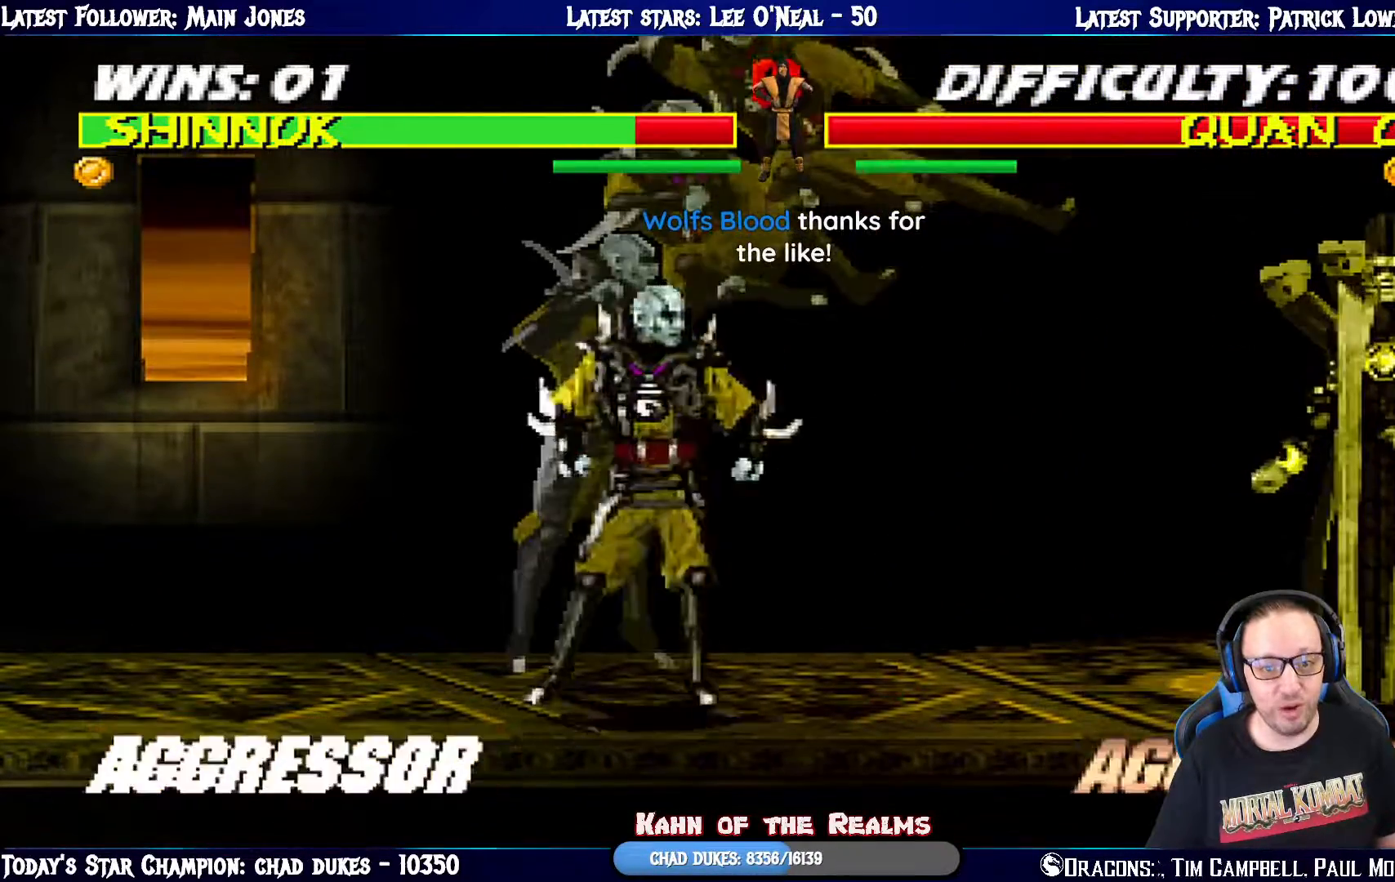
{"buttons": ["CIRCLE"], "left_stick": "center", "right_stick": "center", "events": [[84, "DPAD_RIGHT", "up"], [100, "DPAD_LEFT", "down"], [134, "CIRCLE", "down"], [200, "DPAD_LEFT", "up"], [284, "CIRCLE", "up"], [334, "CIRCLE", "down"]]}
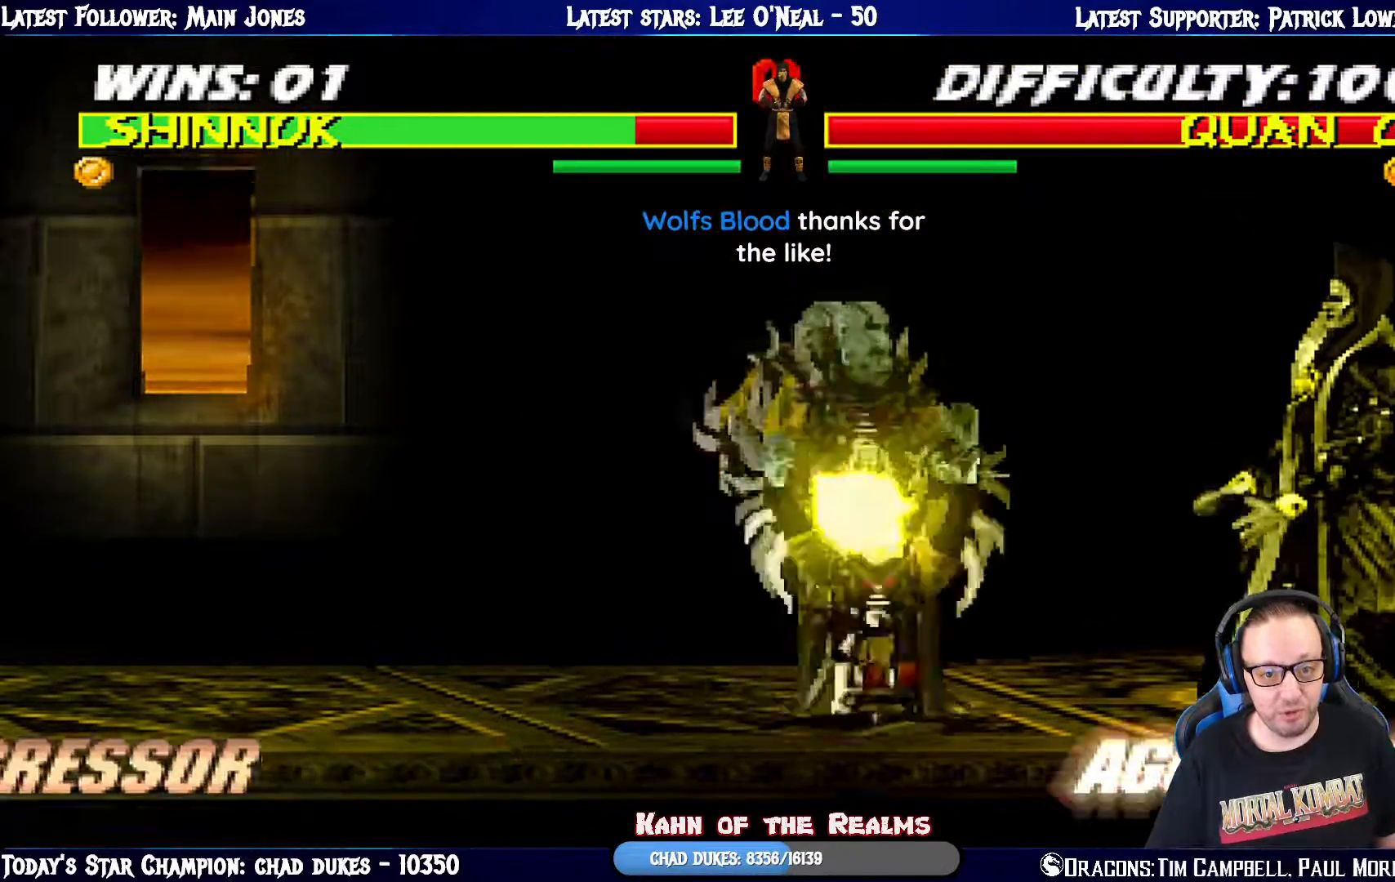
{"buttons": [], "left_stick": "center", "right_stick": "center", "events": [[50, "CIRCLE", "up"]]}
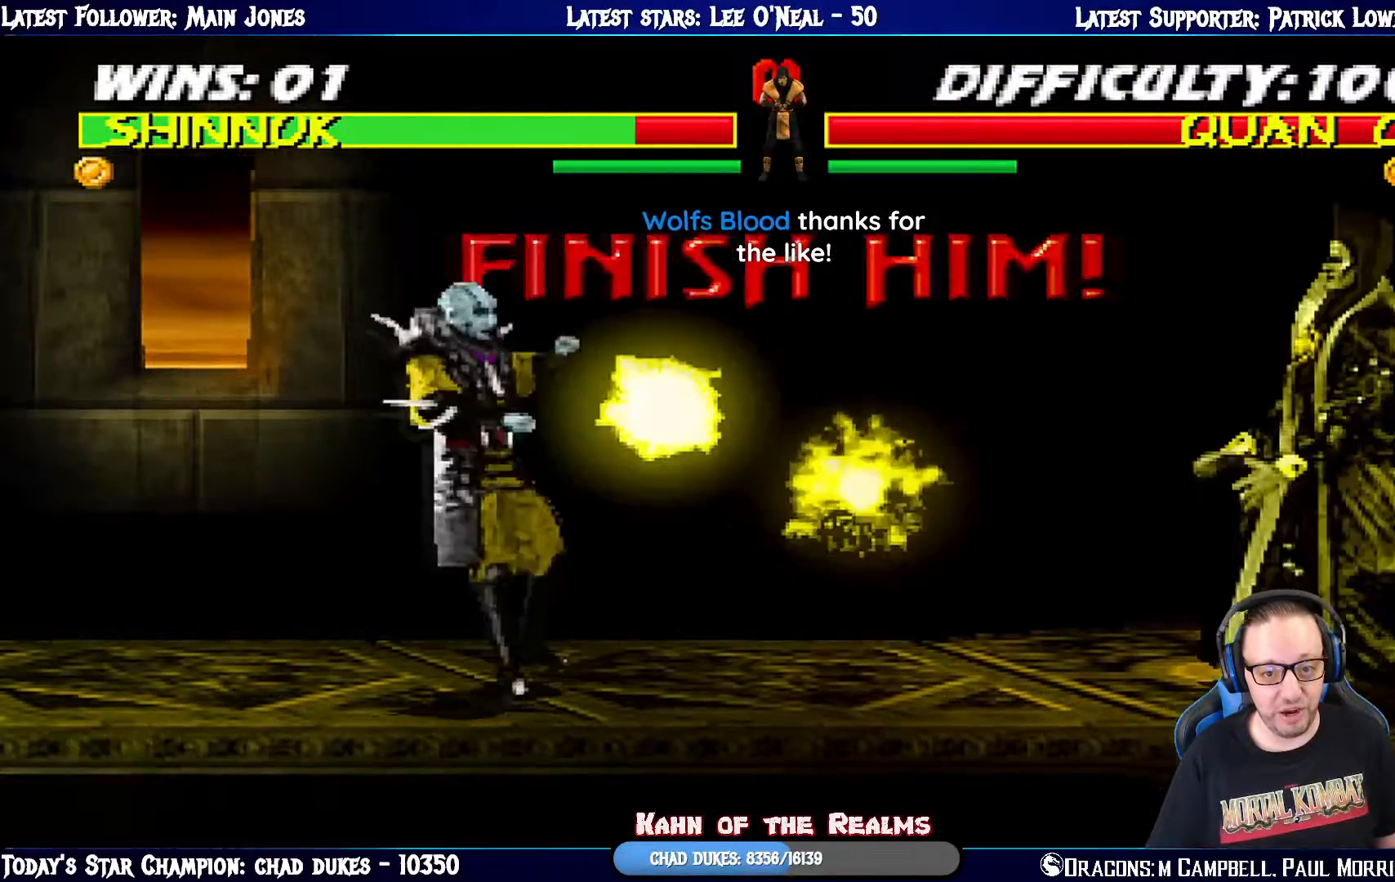
{"buttons": [], "left_stick": "center", "right_stick": "center", "events": []}
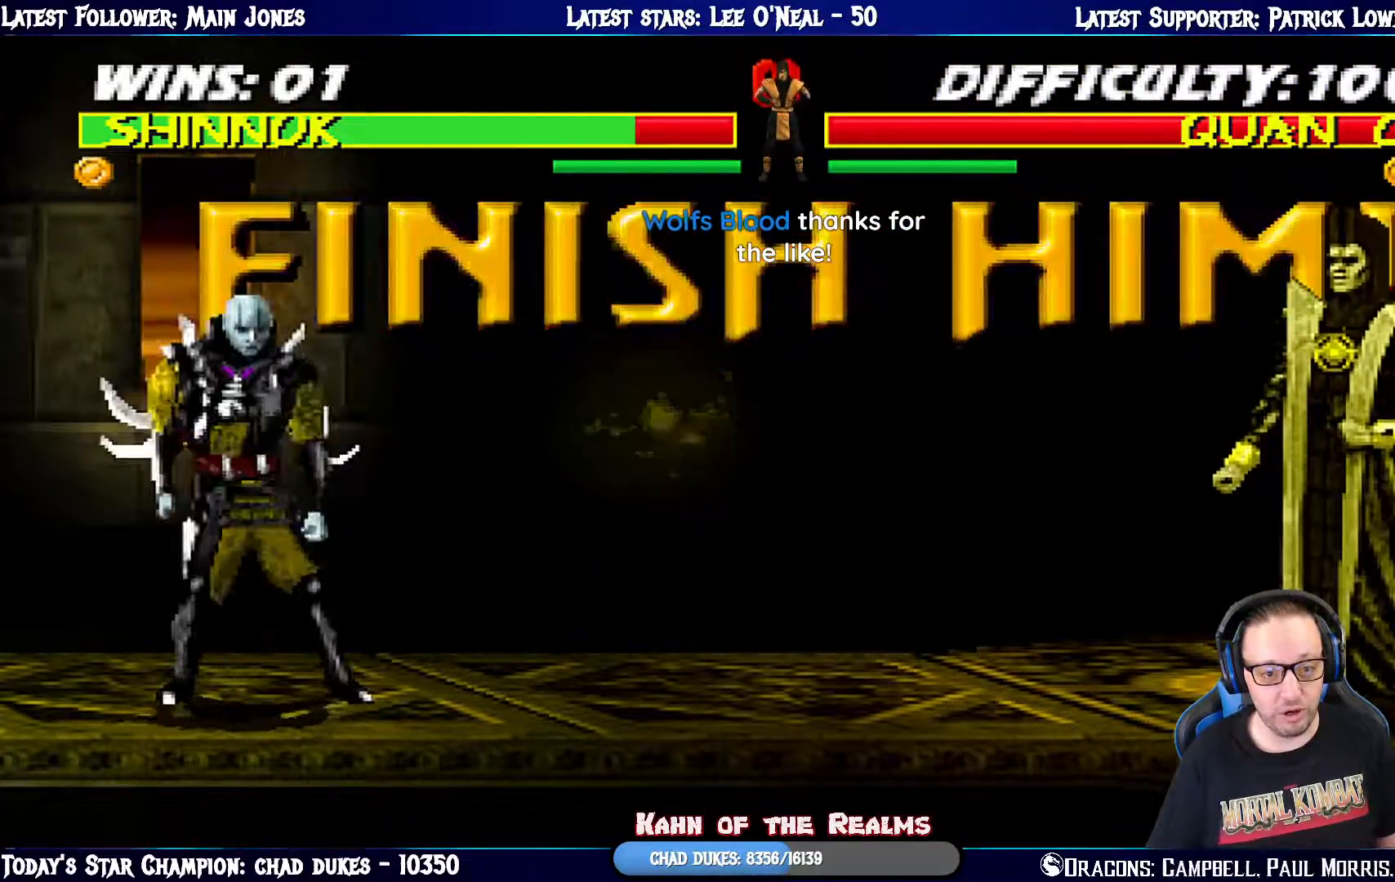
{"buttons": [], "left_stick": "center", "right_stick": "center", "events": []}
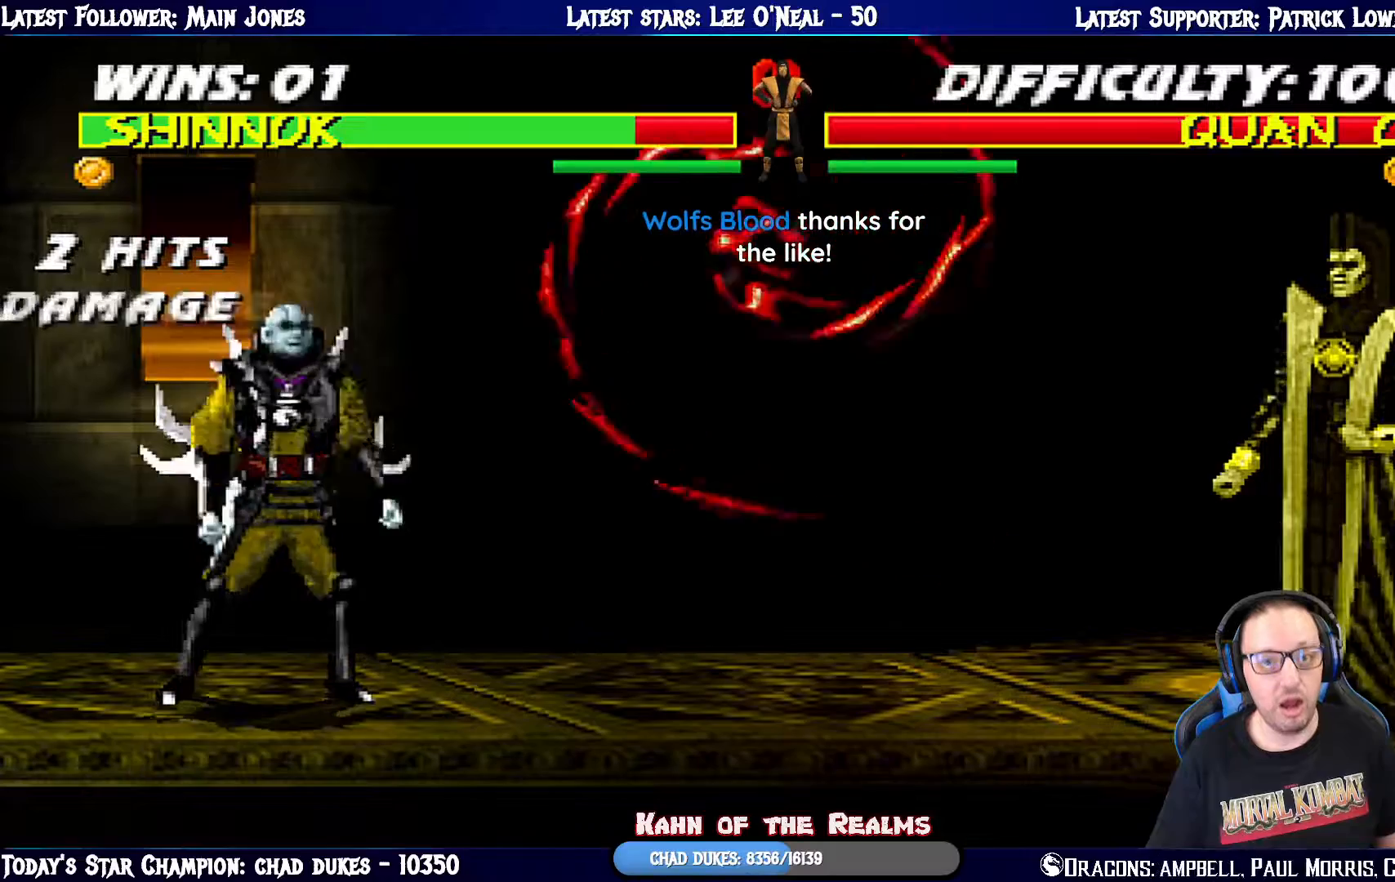
{"buttons": ["DPAD_LEFT"], "left_stick": "center", "right_stick": "center", "events": [[284, "DPAD_LEFT", "down"], [384, "DPAD_LEFT", "up"], [451, "DPAD_LEFT", "down"]]}
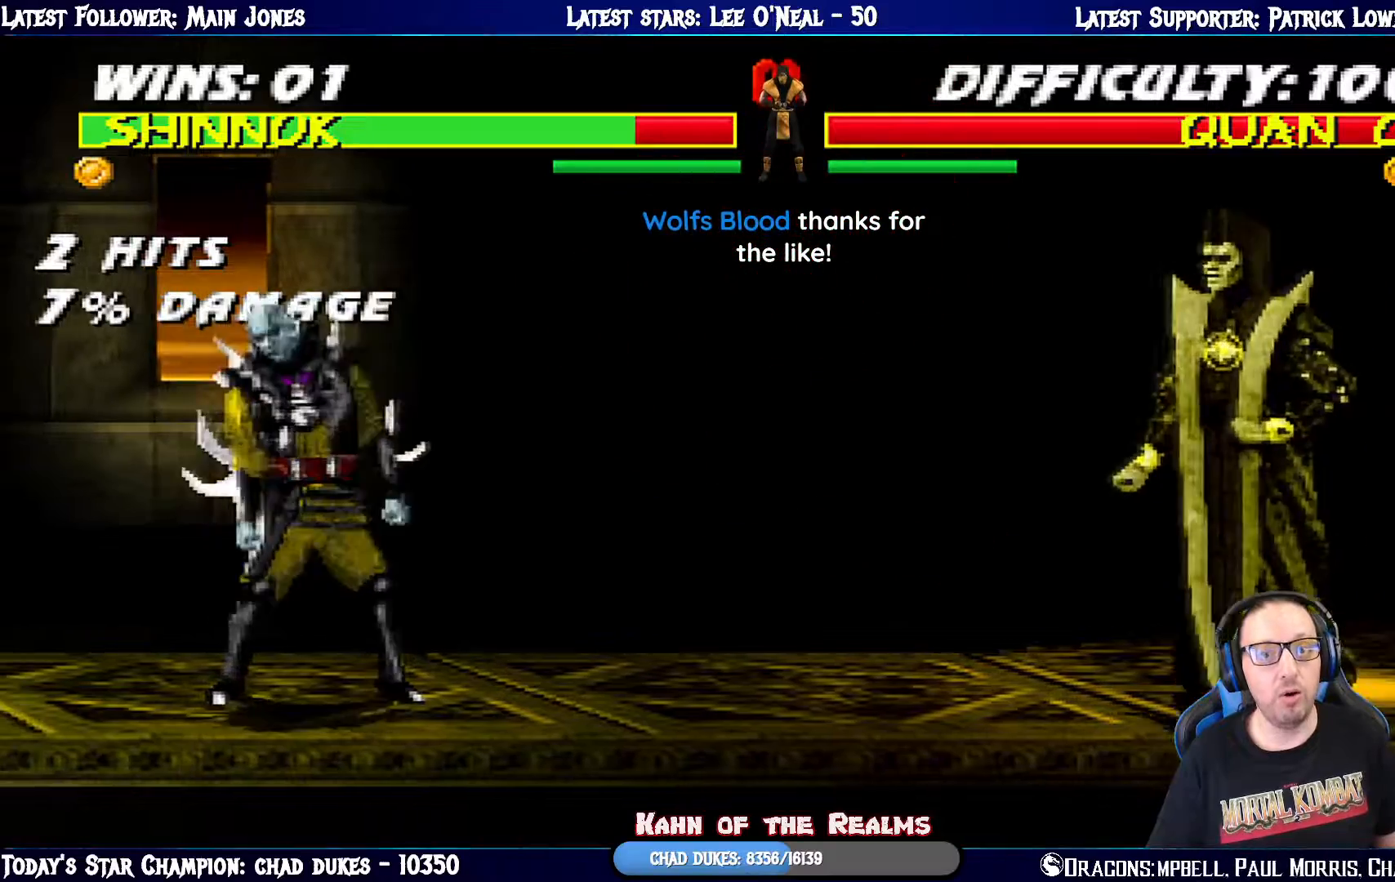
{"buttons": ["DPAD_LEFT"], "left_stick": "center", "right_stick": "center", "events": [[66, "DPAD_LEFT", "up"], [150, "DPAD_LEFT", "down"], [250, "DPAD_LEFT", "up"], [283, "DPAD_LEFT", "down"], [433, "DPAD_LEFT", "up"], [450, "DPAD_LEFT", "down"]]}
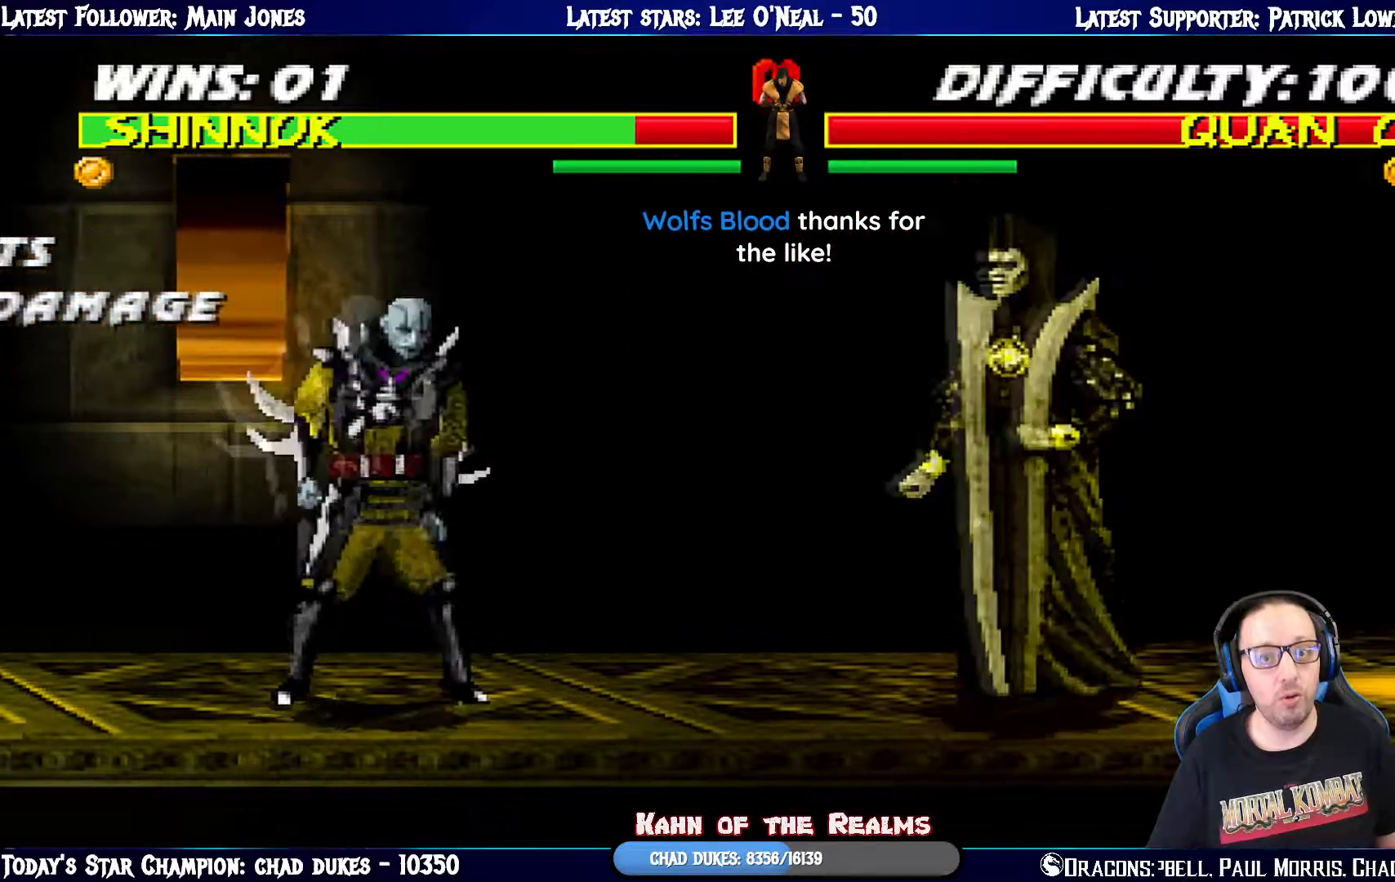
{"buttons": ["DPAD_LEFT"], "left_stick": "center", "right_stick": "center", "events": [[100, "DPAD_LEFT", "up"], [134, "DPAD_LEFT", "down"], [284, "DPAD_LEFT", "up"], [317, "DPAD_LEFT", "down"], [451, "DPAD_LEFT", "up"], [501, "DPAD_LEFT", "down"]]}
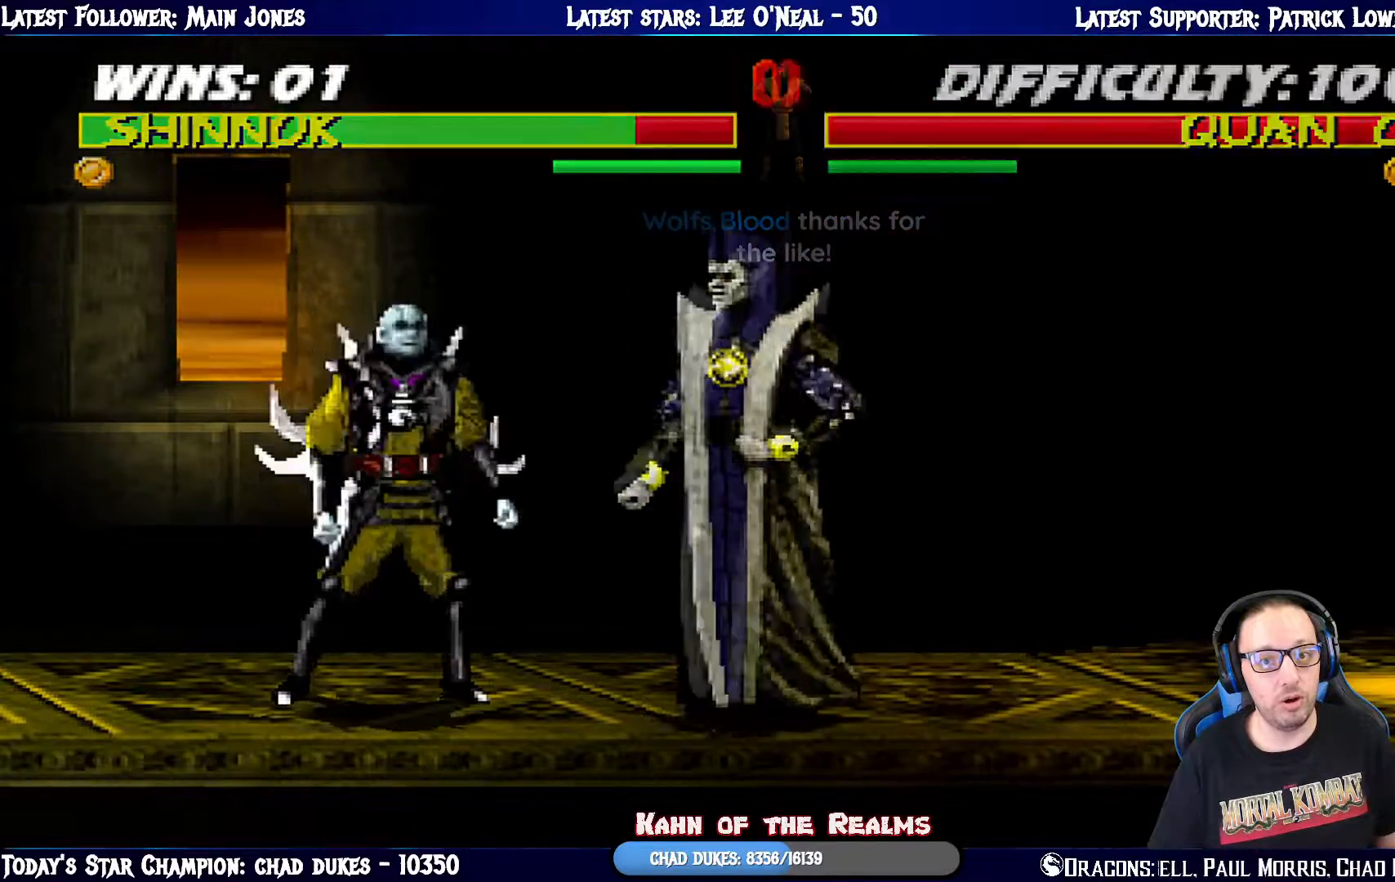
{"buttons": [], "left_stick": "center", "right_stick": "center", "events": [[116, "DPAD_LEFT", "up"], [166, "DPAD_LEFT", "down"], [283, "DPAD_LEFT", "up"], [350, "DPAD_LEFT", "down"], [483, "DPAD_LEFT", "up"]]}
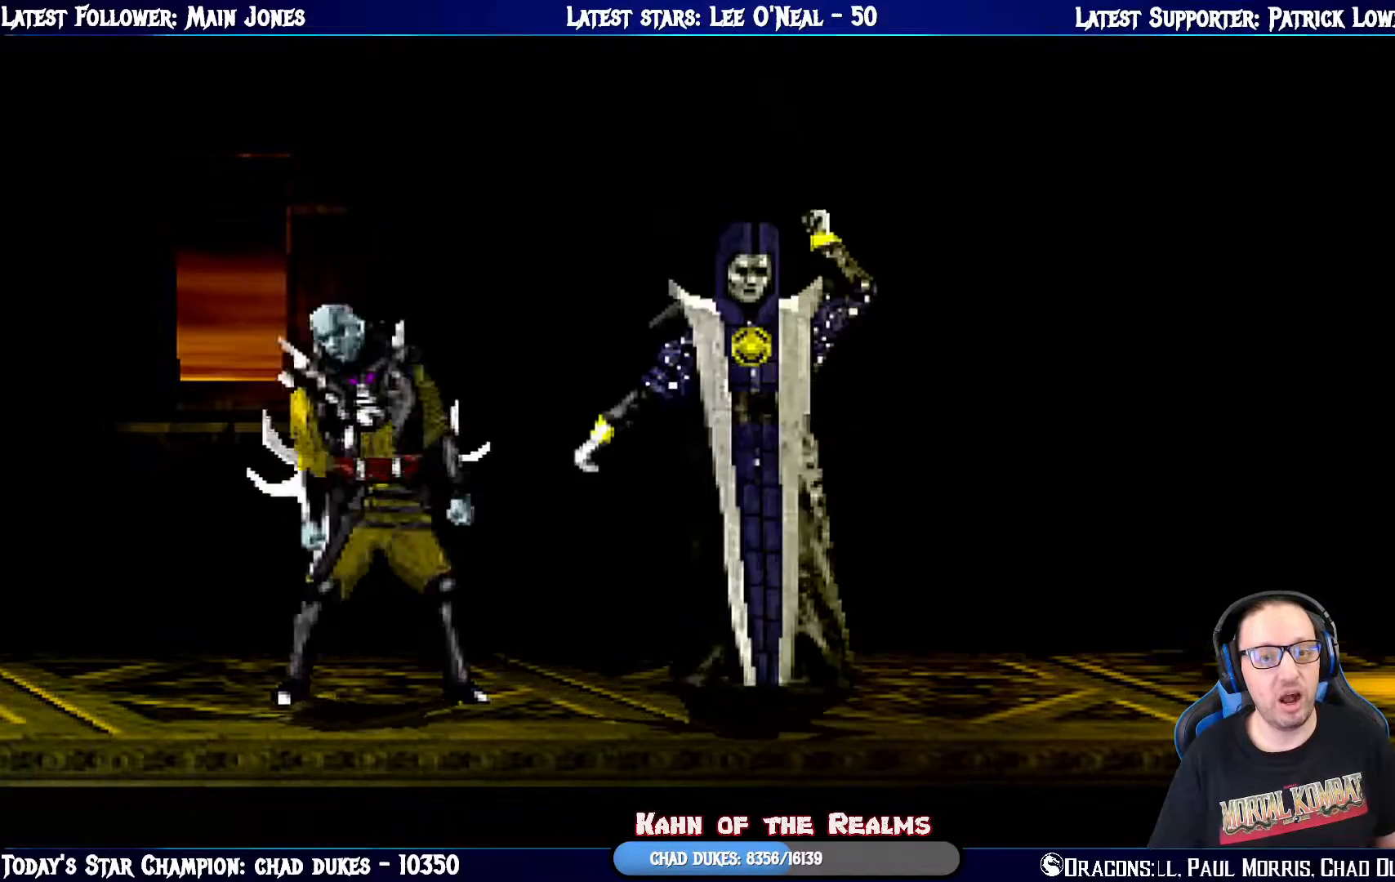
{"buttons": ["DPAD_LEFT"], "left_stick": "center", "right_stick": "center", "events": [[34, "DPAD_LEFT", "down"], [167, "DPAD_LEFT", "up"], [234, "DPAD_LEFT", "down"], [350, "DPAD_LEFT", "up"], [417, "DPAD_LEFT", "down"]]}
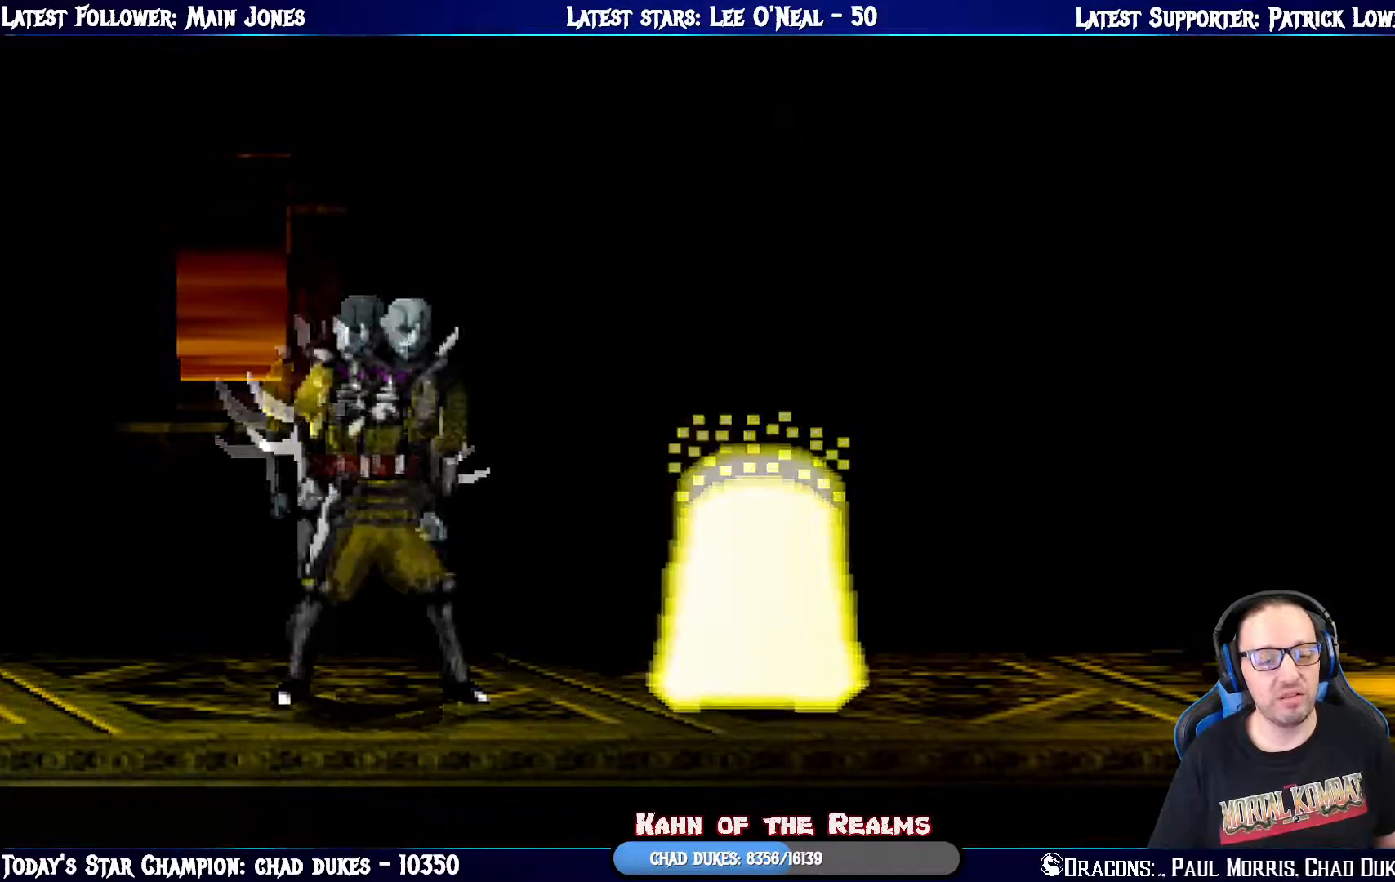
{"buttons": [], "left_stick": "center", "right_stick": "center", "events": [[66, "DPAD_LEFT", "up"], [116, "DPAD_LEFT", "down"], [267, "DPAD_LEFT", "up"], [300, "DPAD_LEFT", "down"], [433, "DPAD_LEFT", "up"]]}
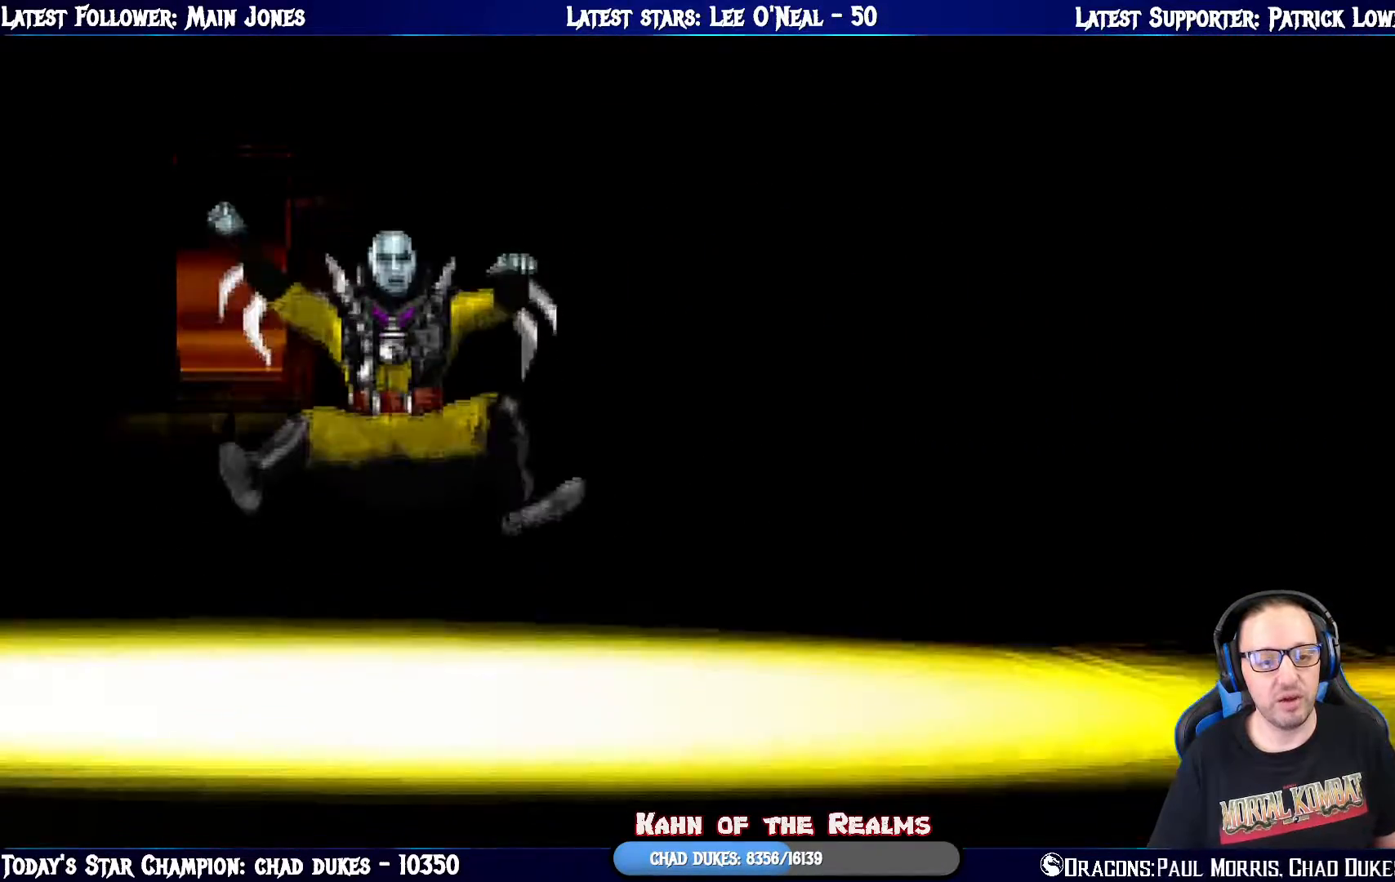
{"buttons": ["DPAD_LEFT"], "left_stick": "center", "right_stick": "center", "events": [[17, "DPAD_LEFT", "down"], [134, "DPAD_LEFT", "up"], [451, "DPAD_LEFT", "down"]]}
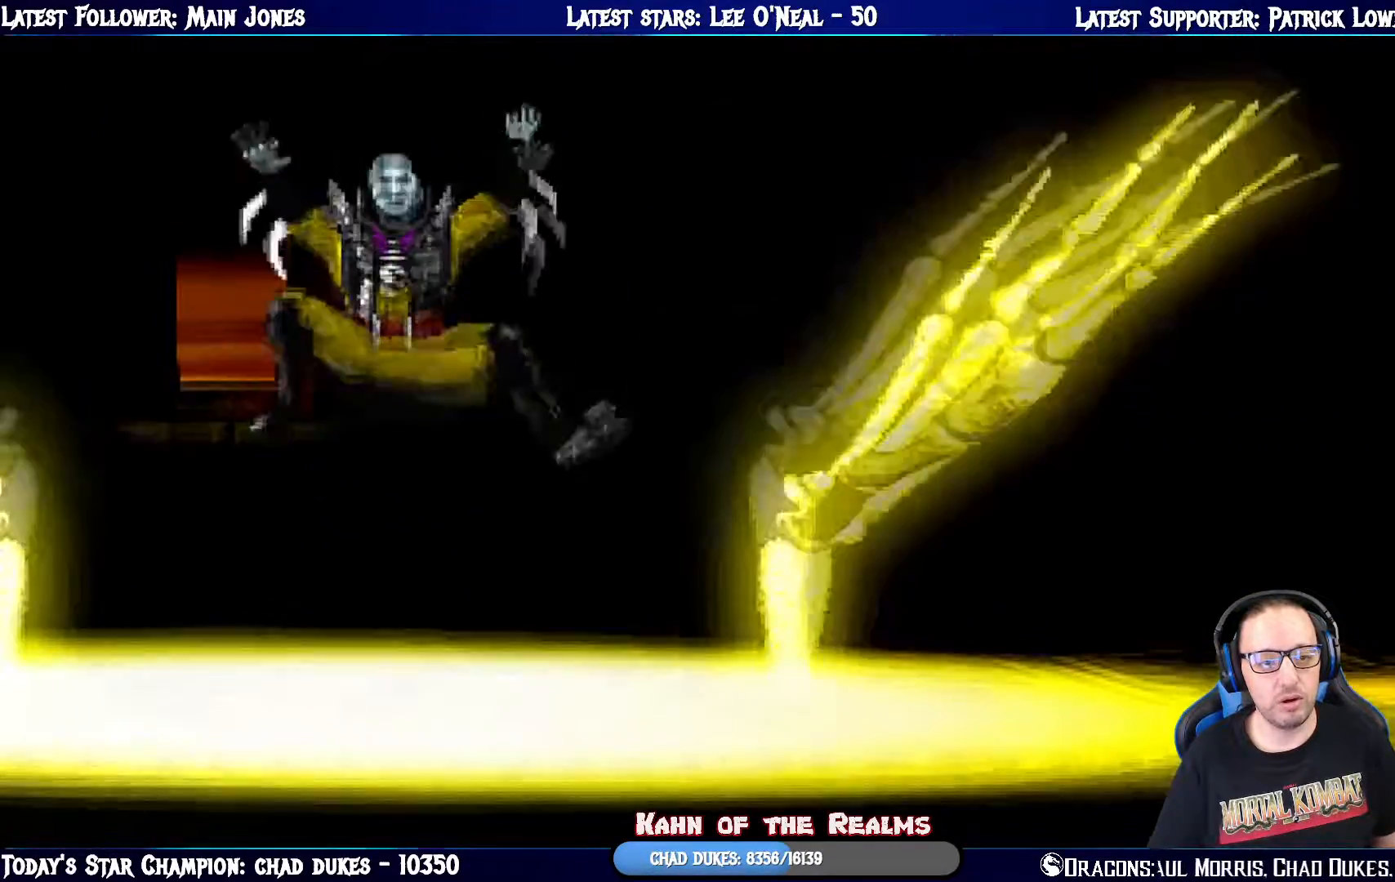
{"buttons": [], "left_stick": "center", "right_stick": "center", "events": [[83, "DPAD_LEFT", "up"]]}